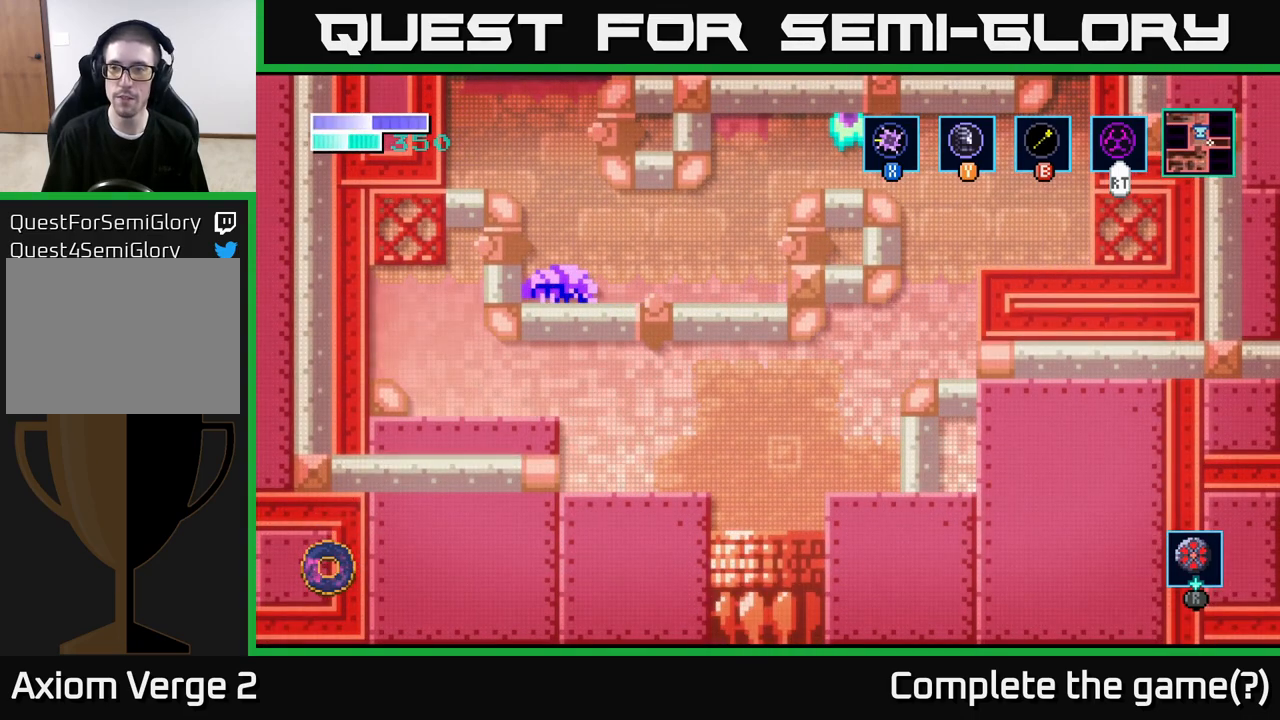
Gameplay with a controller (Xbox layout); each line is a JSON object with the inputs held at the frame after it. "events" lists button and stick changes between this image and that frame as [ms after this image, input, new state], when the widget could be followed in between.
{"buttons": [], "left_stick": "right", "right_stick": "center", "events": []}
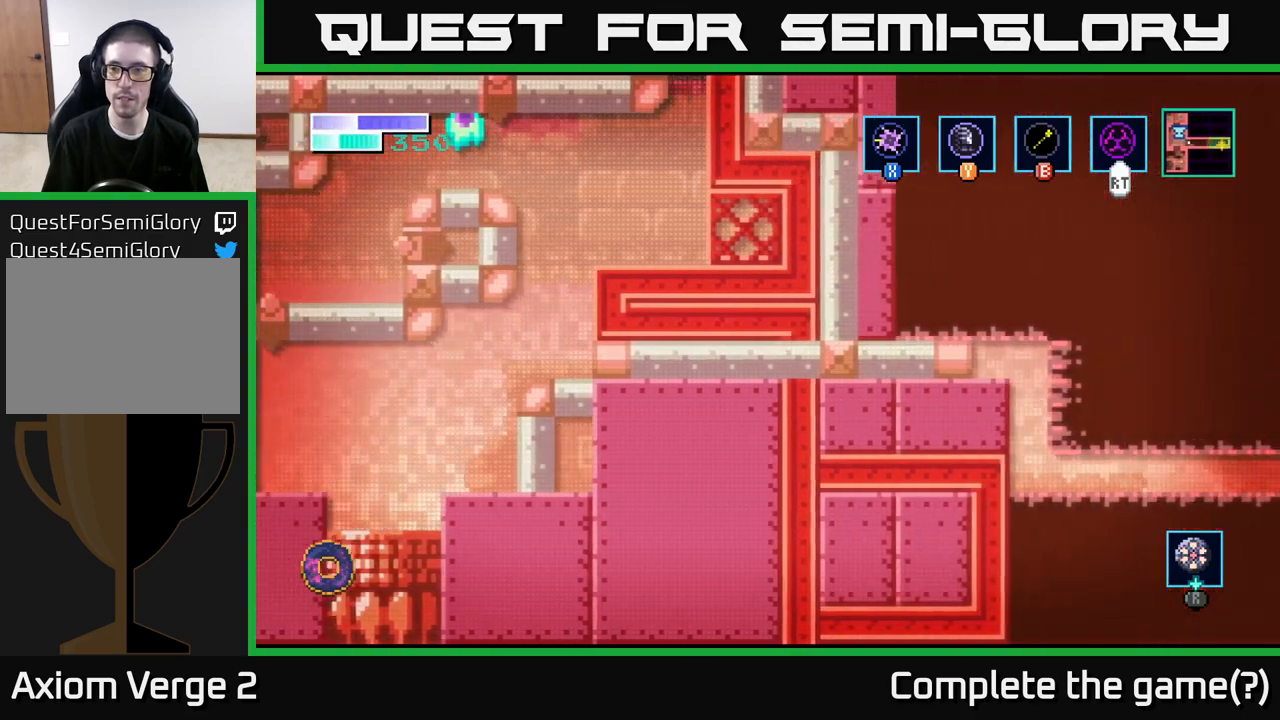
{"buttons": [], "left_stick": "right", "right_stick": "center", "events": []}
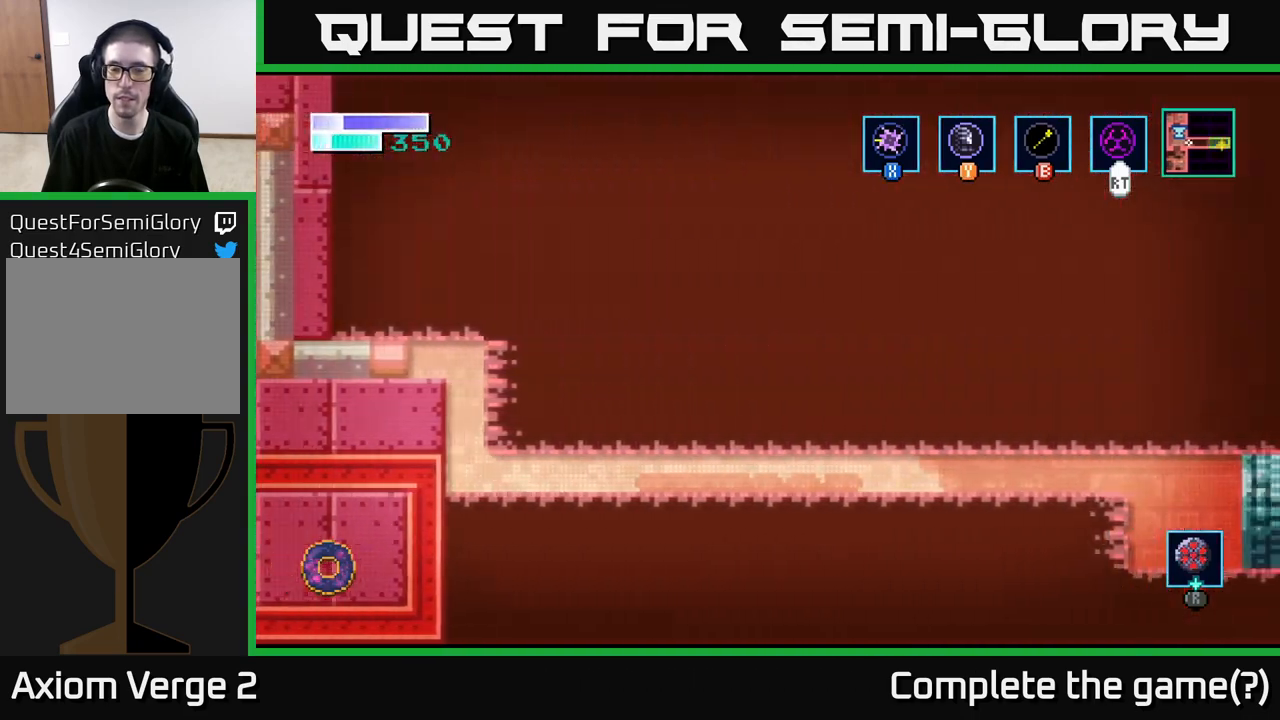
{"buttons": [], "left_stick": "right", "right_stick": "center", "events": []}
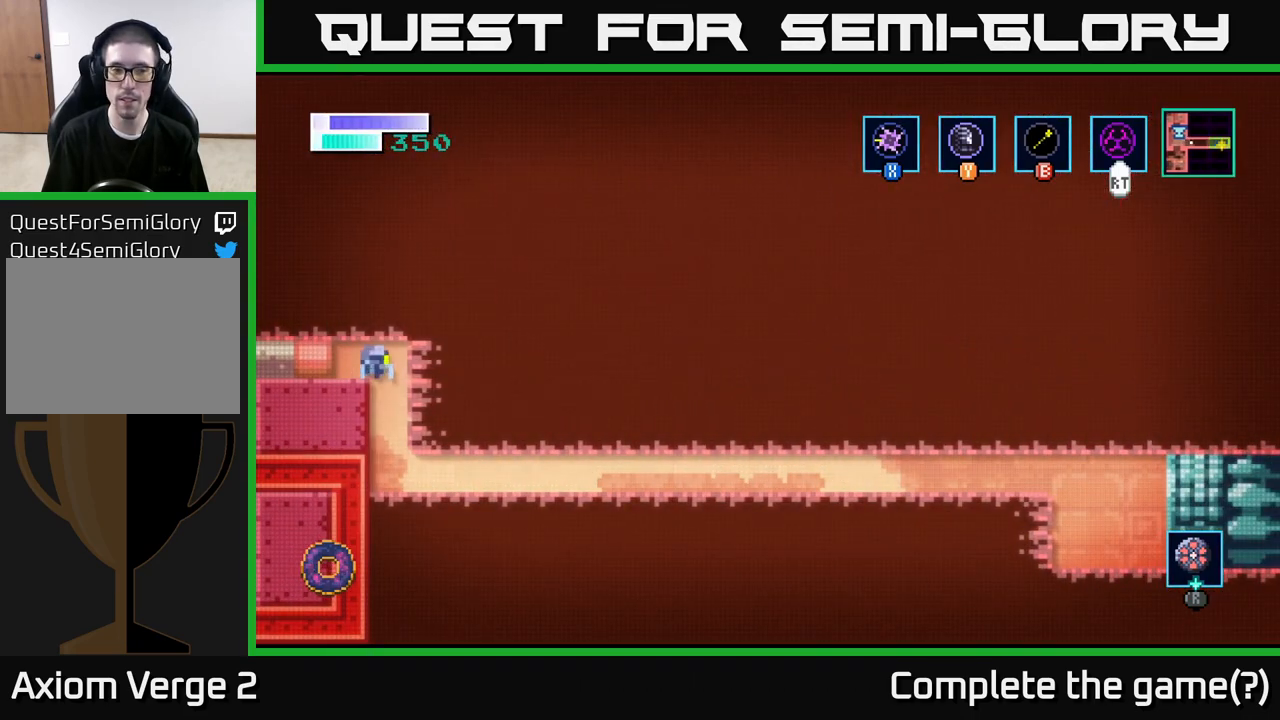
{"buttons": [], "left_stick": "right", "right_stick": "center", "events": []}
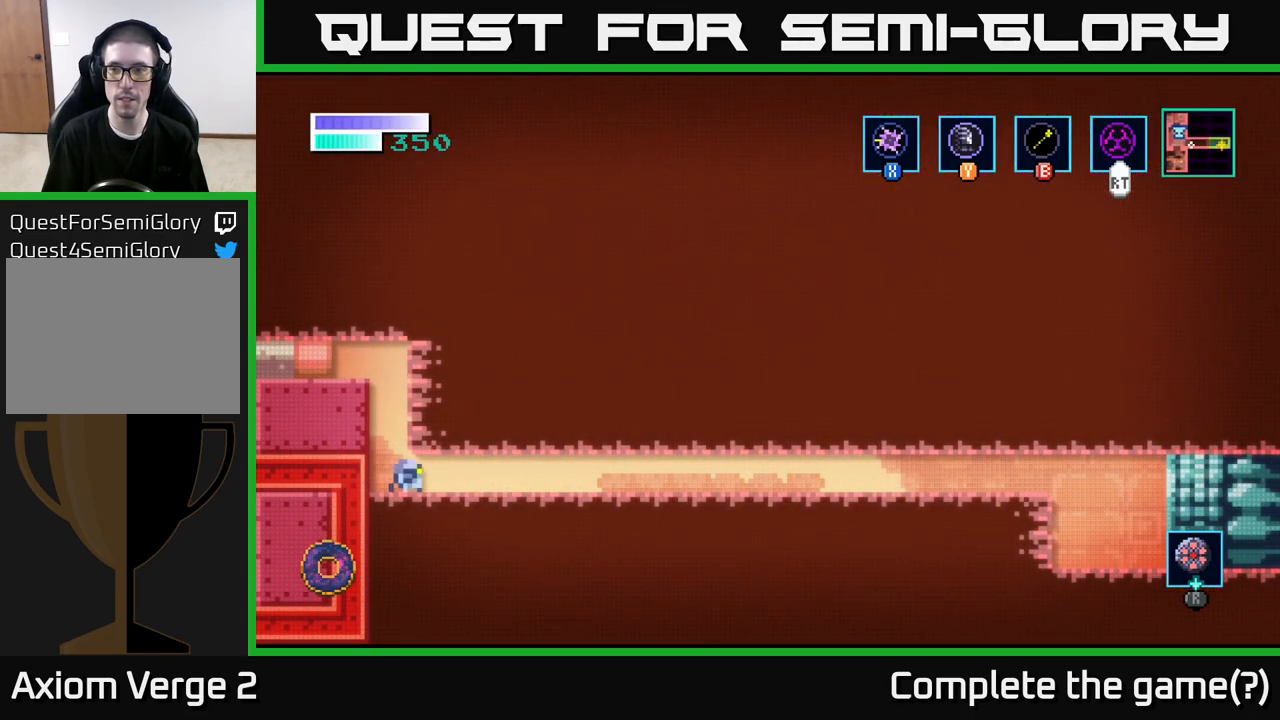
{"buttons": [], "left_stick": "right", "right_stick": "center", "events": []}
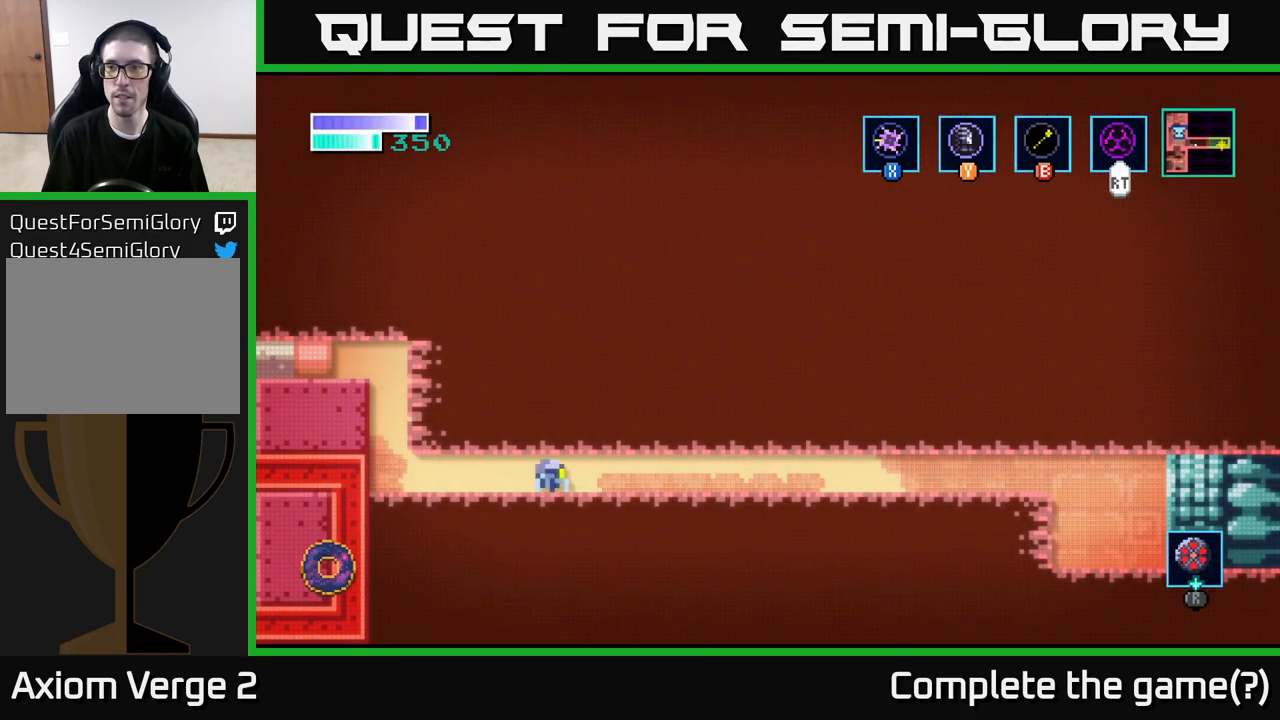
{"buttons": [], "left_stick": "right", "right_stick": "center", "events": []}
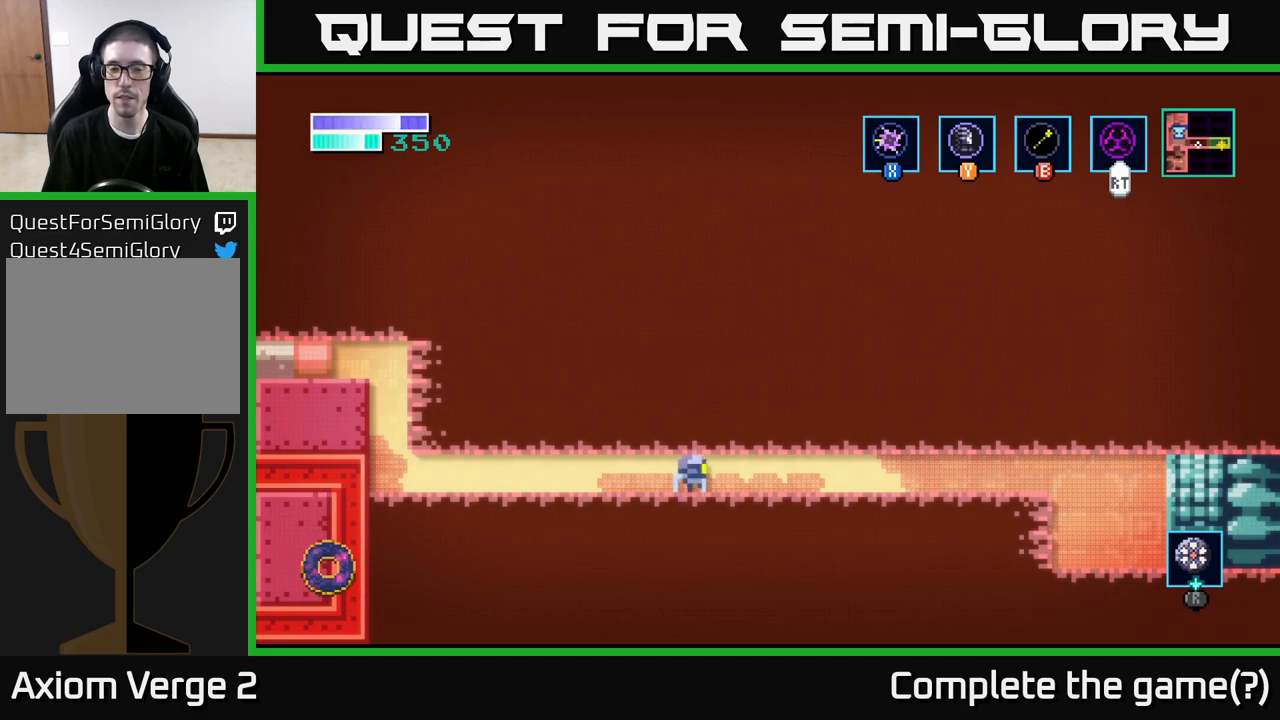
{"buttons": [], "left_stick": "right", "right_stick": "center", "events": []}
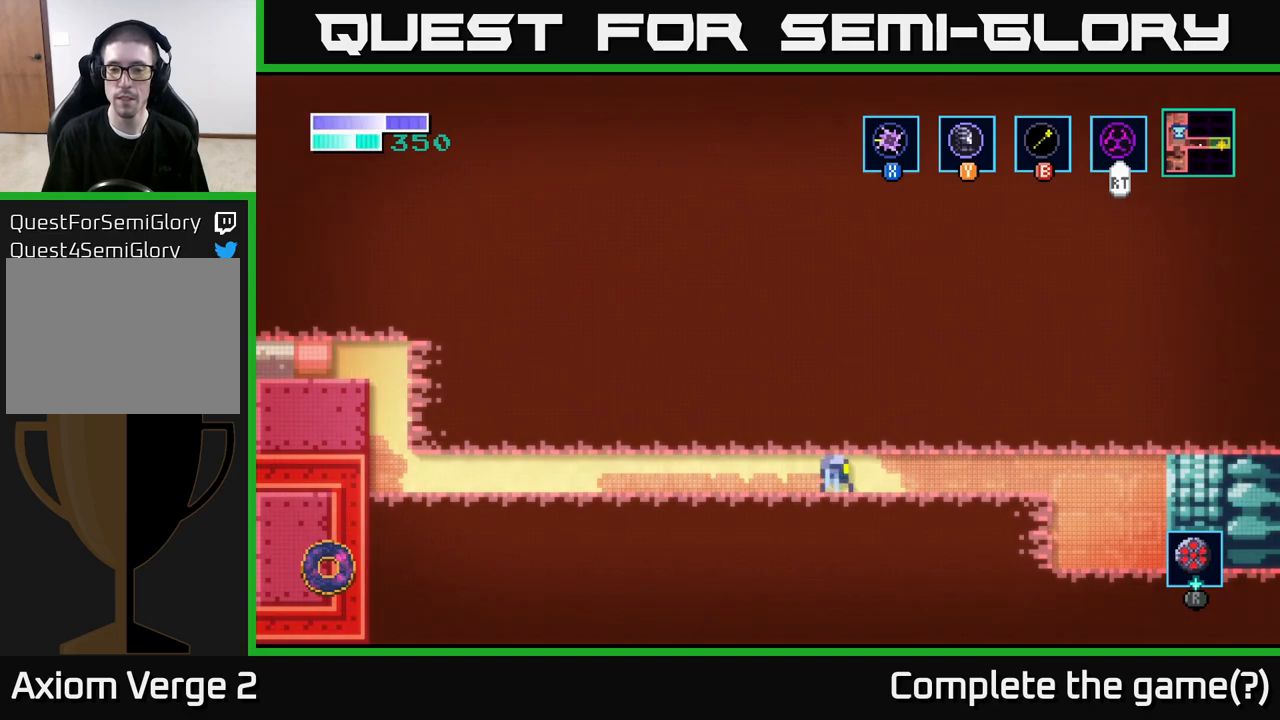
{"buttons": [], "left_stick": "right", "right_stick": "center", "events": []}
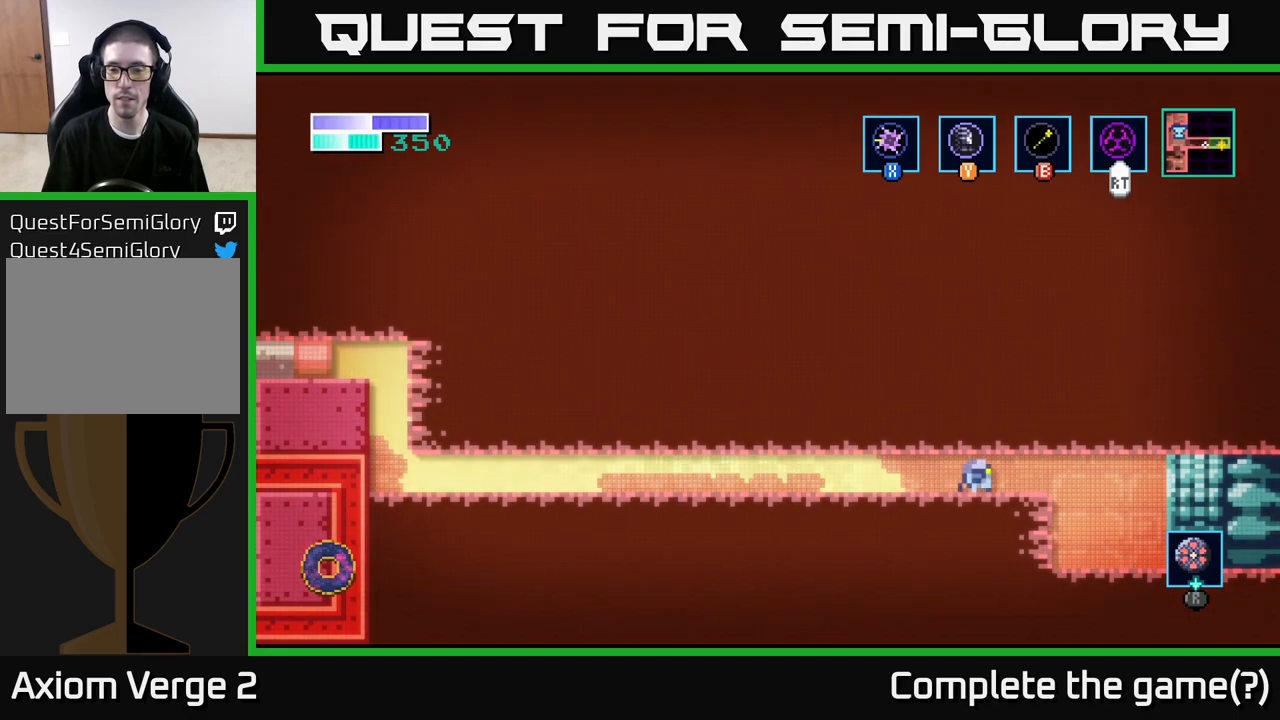
{"buttons": [], "left_stick": "right", "right_stick": "center", "events": []}
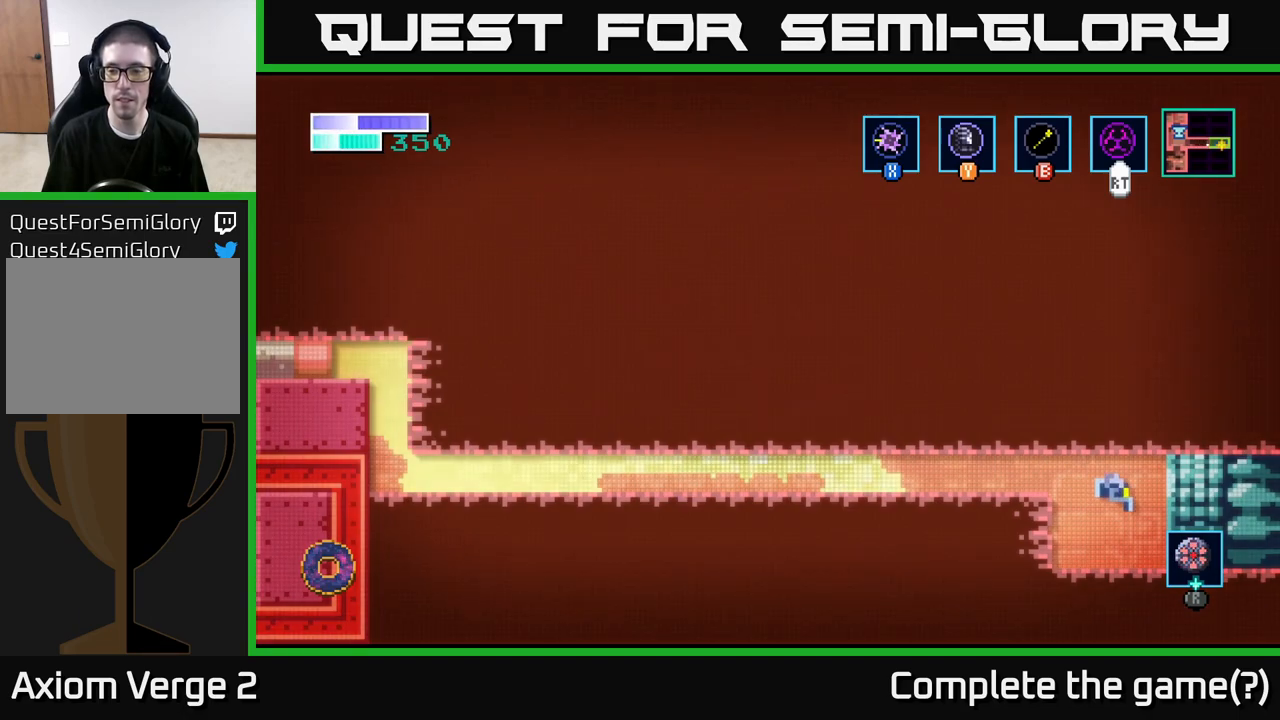
{"buttons": [], "left_stick": "right", "right_stick": "center", "events": []}
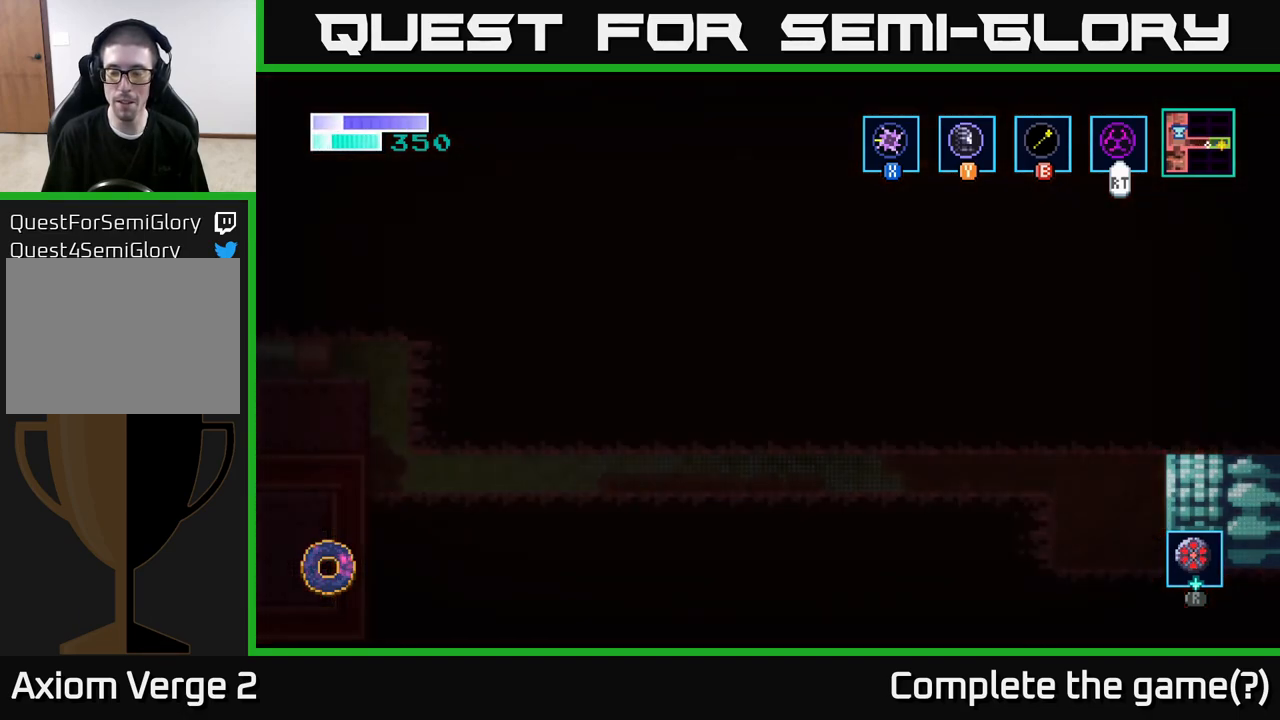
{"buttons": [], "left_stick": "right", "right_stick": "center", "events": []}
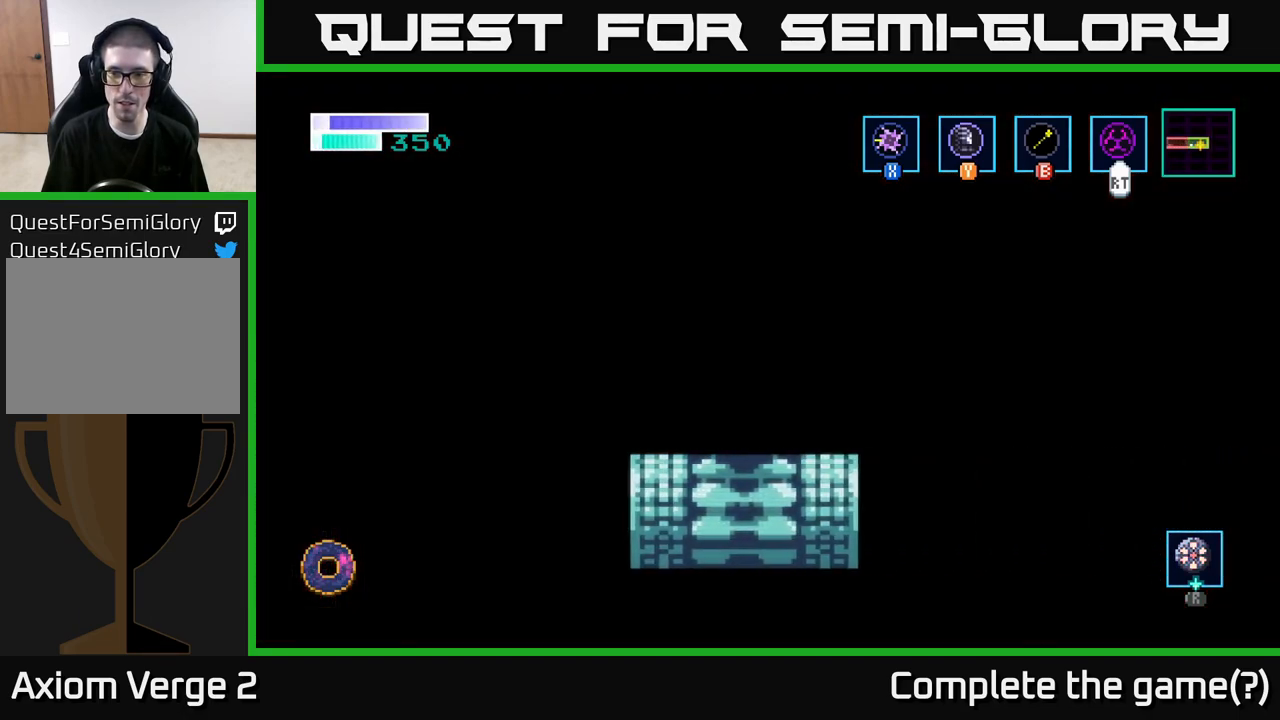
{"buttons": [], "left_stick": "right", "right_stick": "center", "events": []}
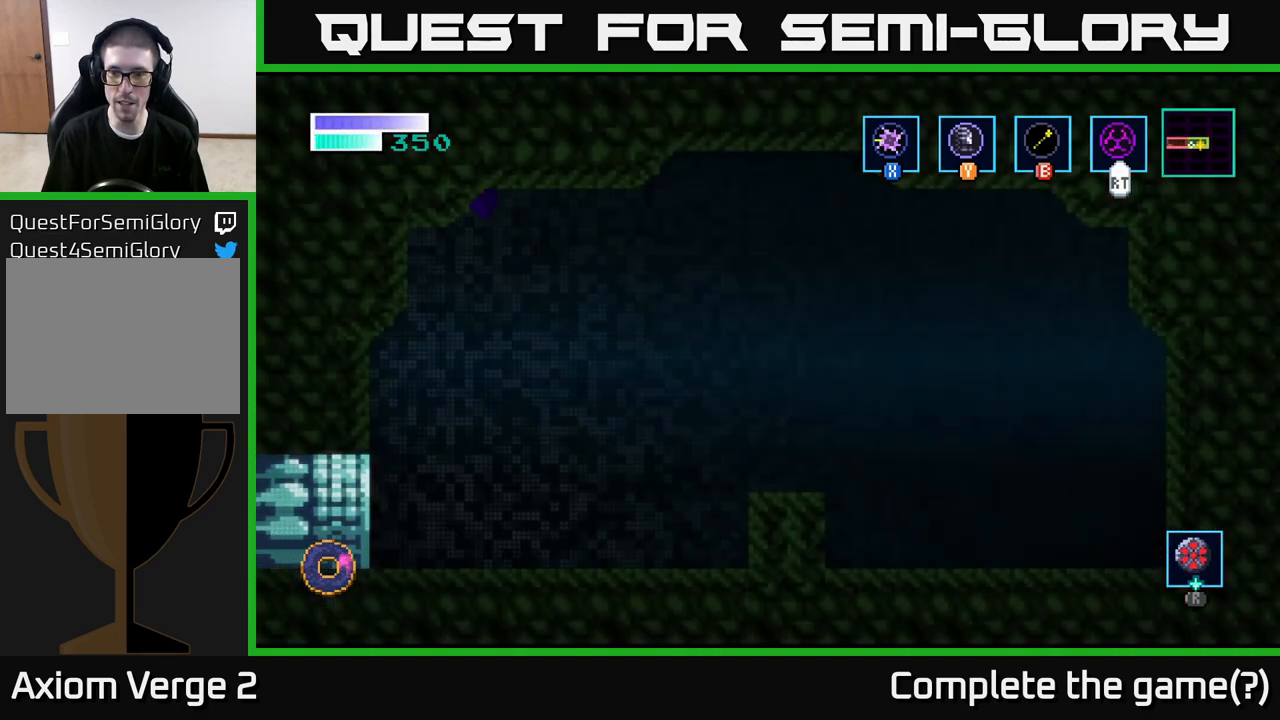
{"buttons": [], "left_stick": "right", "right_stick": "center", "events": []}
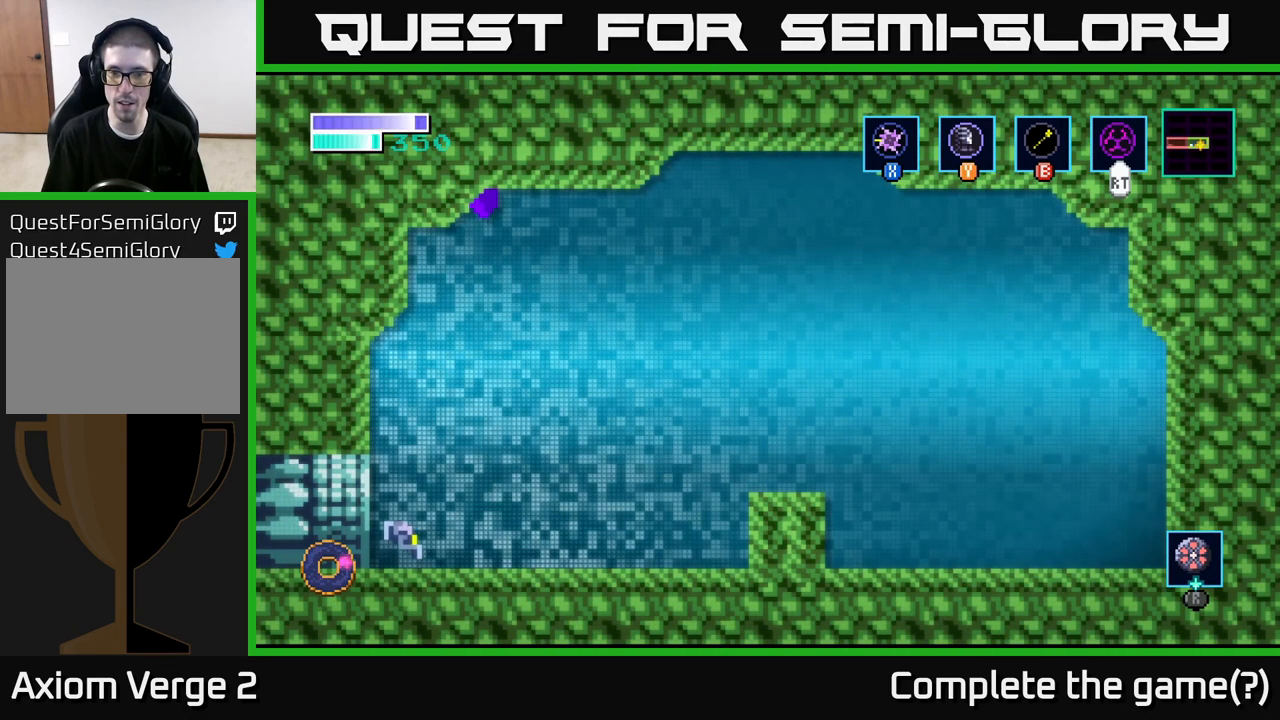
{"buttons": [], "left_stick": "right", "right_stick": "center", "events": []}
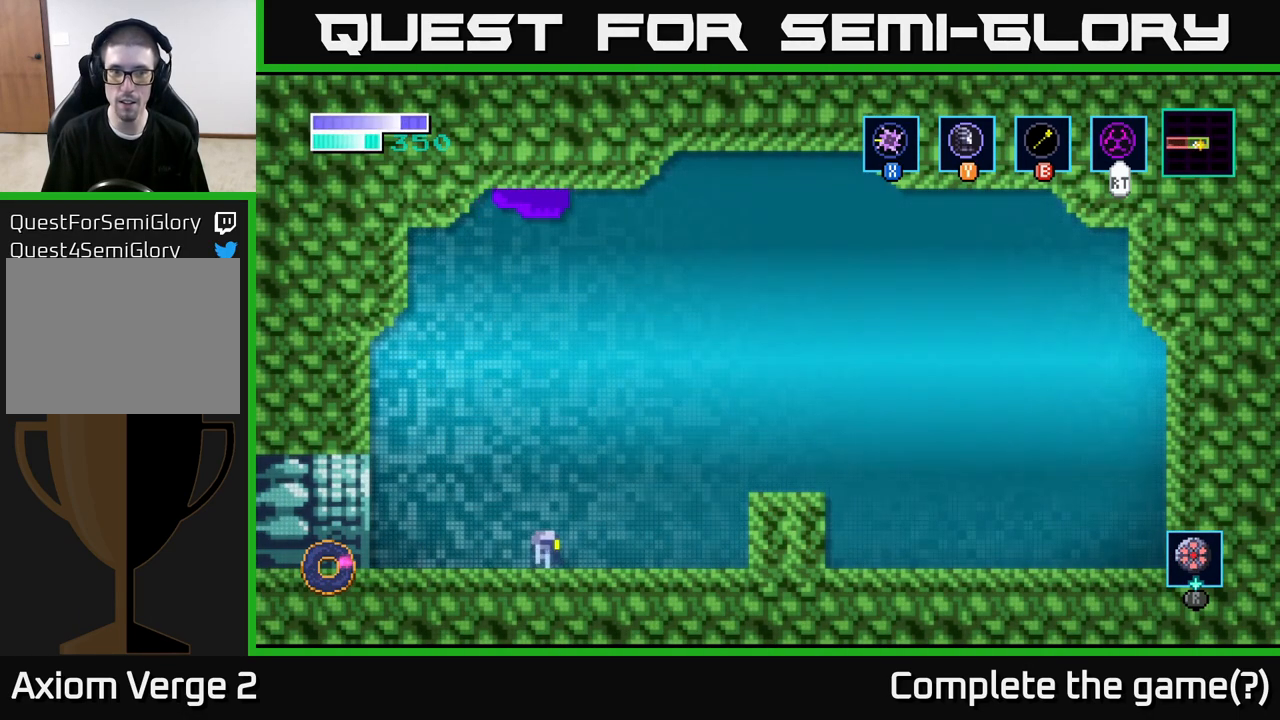
{"buttons": ["A"], "left_stick": "right", "right_stick": "center", "events": [[317, "A", "down"]]}
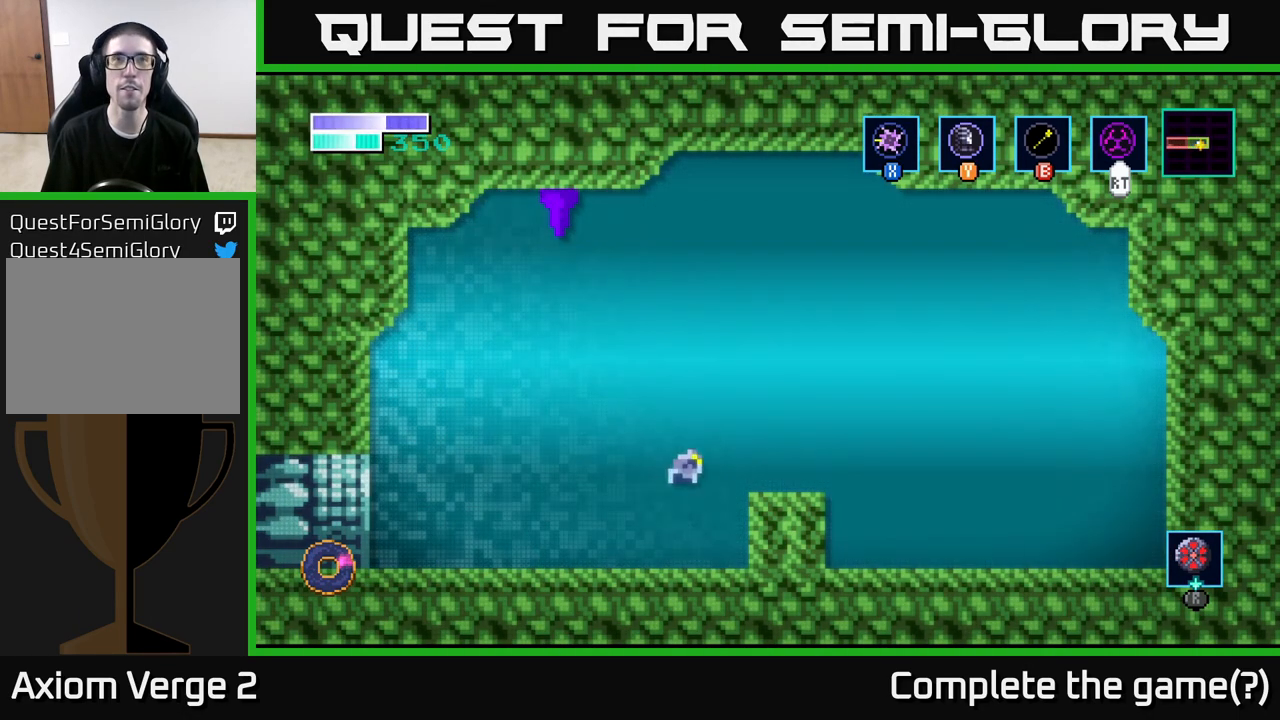
{"buttons": ["A"], "left_stick": "left", "right_stick": "center", "events": [[383, "left_stick", "center"], [433, "left_stick", "left"]]}
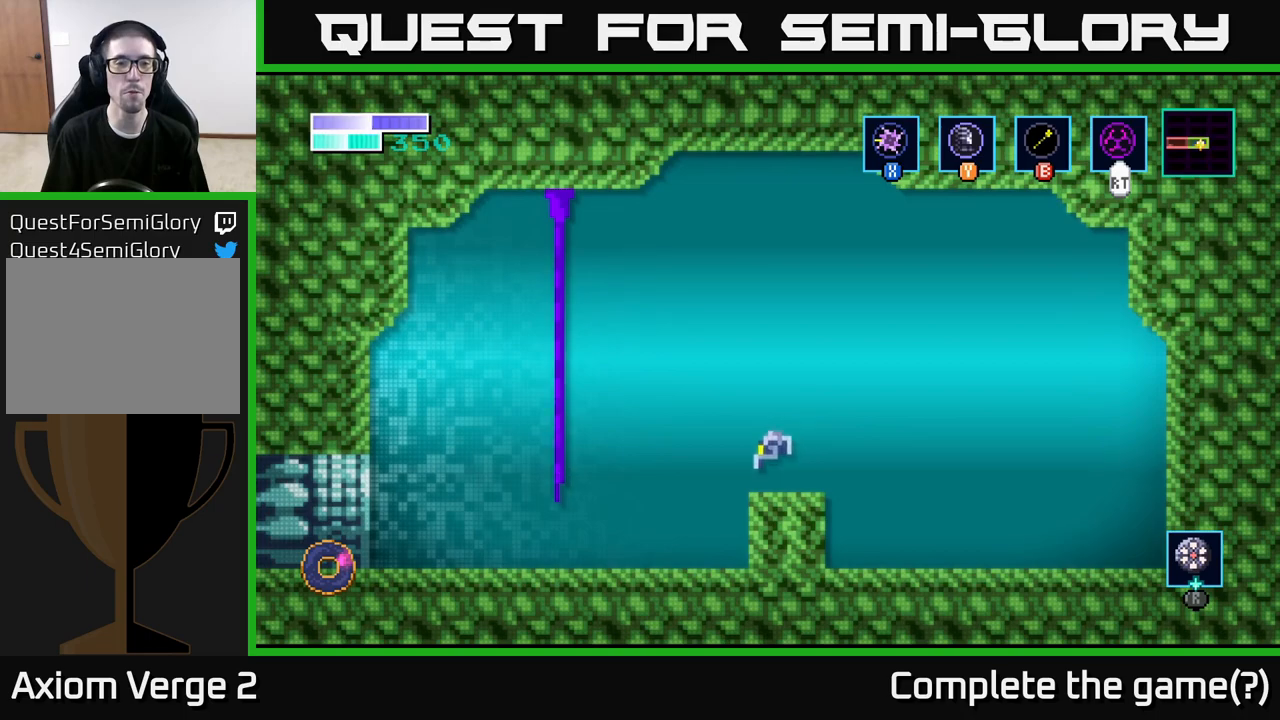
{"buttons": [], "left_stick": "center", "right_stick": "center", "events": [[67, "A", "up"], [83, "left_stick", "center"]]}
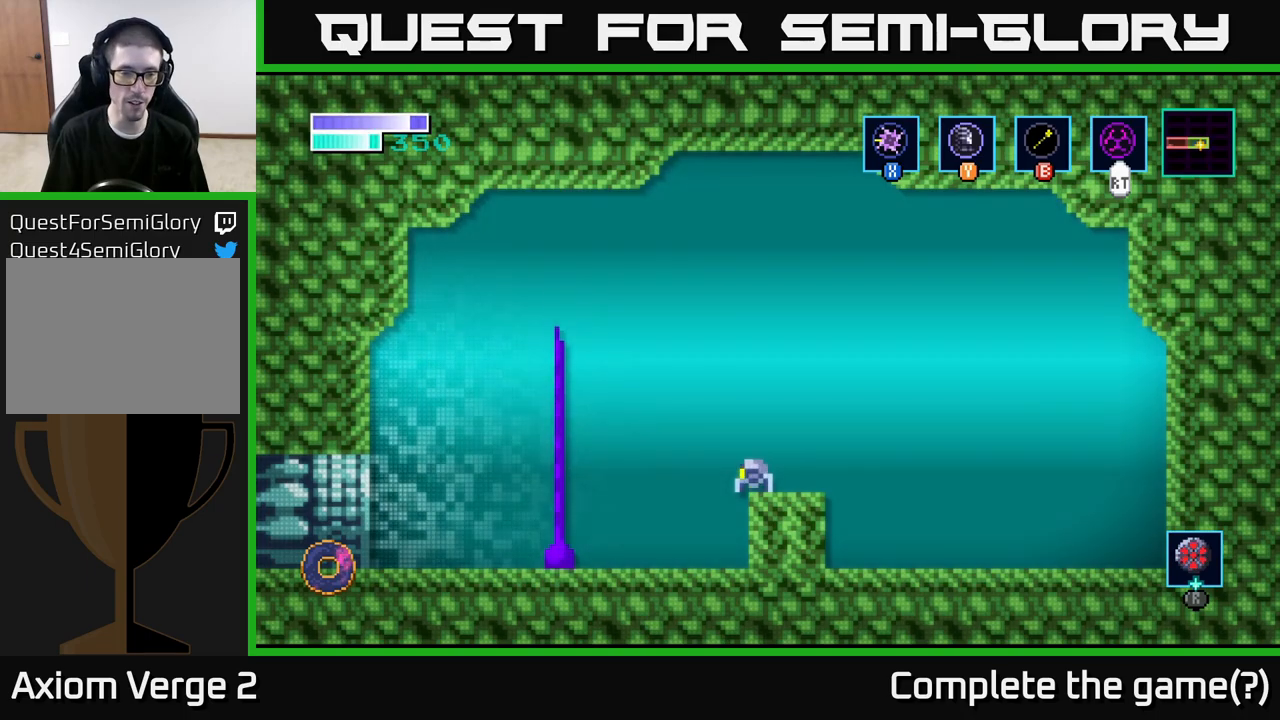
{"buttons": [], "left_stick": "right", "right_stick": "center", "events": [[300, "left_stick", "right"]]}
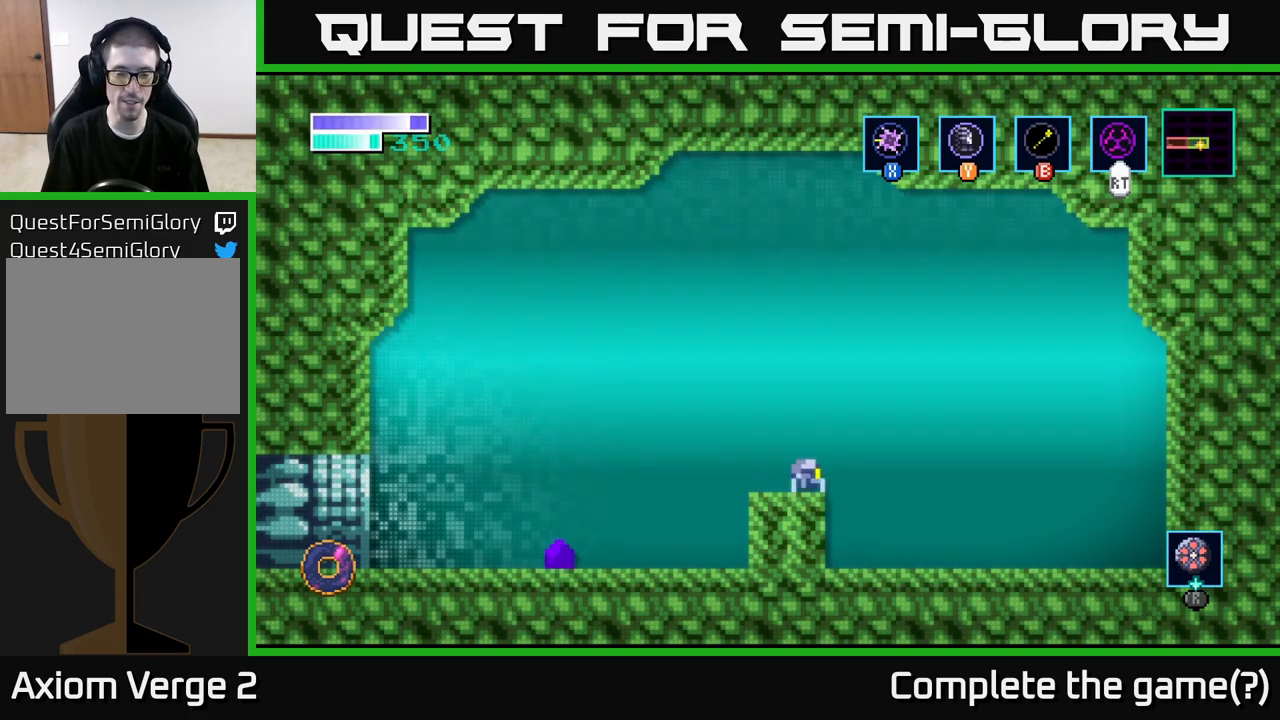
{"buttons": [], "left_stick": "center", "right_stick": "center", "events": [[200, "left_stick", "left"], [367, "left_stick", "center"]]}
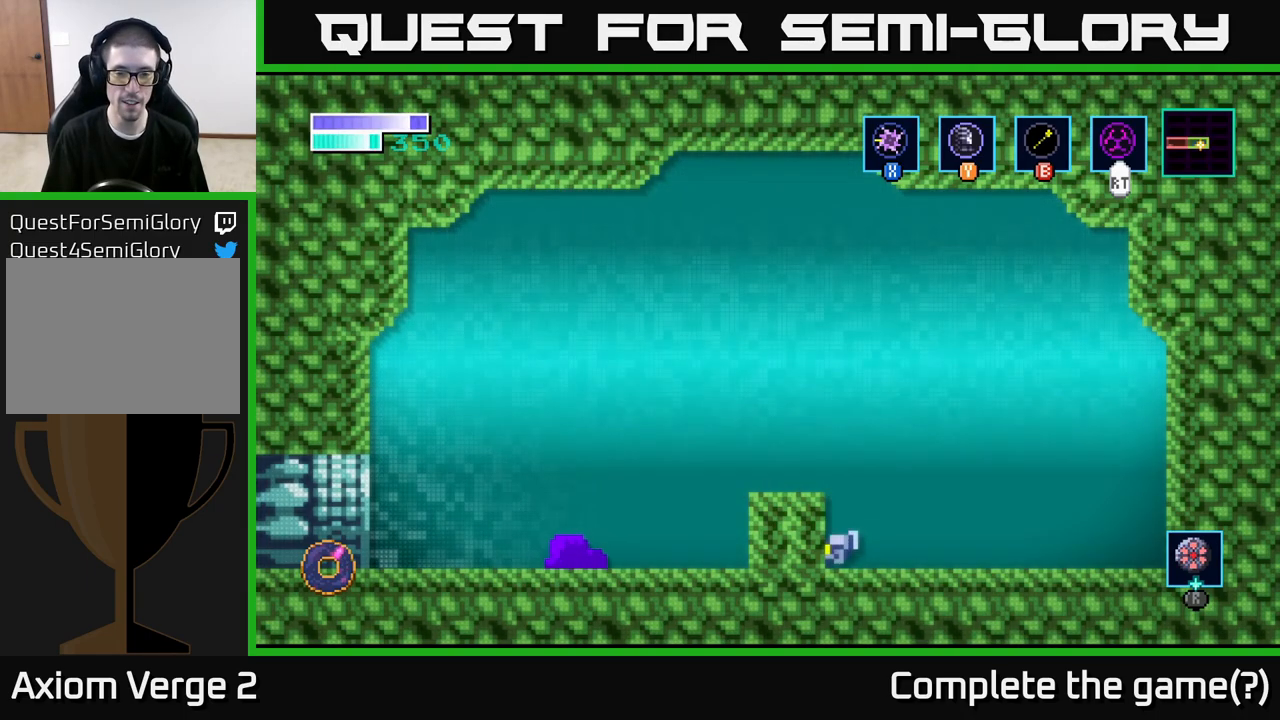
{"buttons": ["R2"], "left_stick": "left", "right_stick": "center", "events": [[267, "A", "down"], [383, "R2", "down"], [417, "left_stick", "left"], [433, "A", "up"]]}
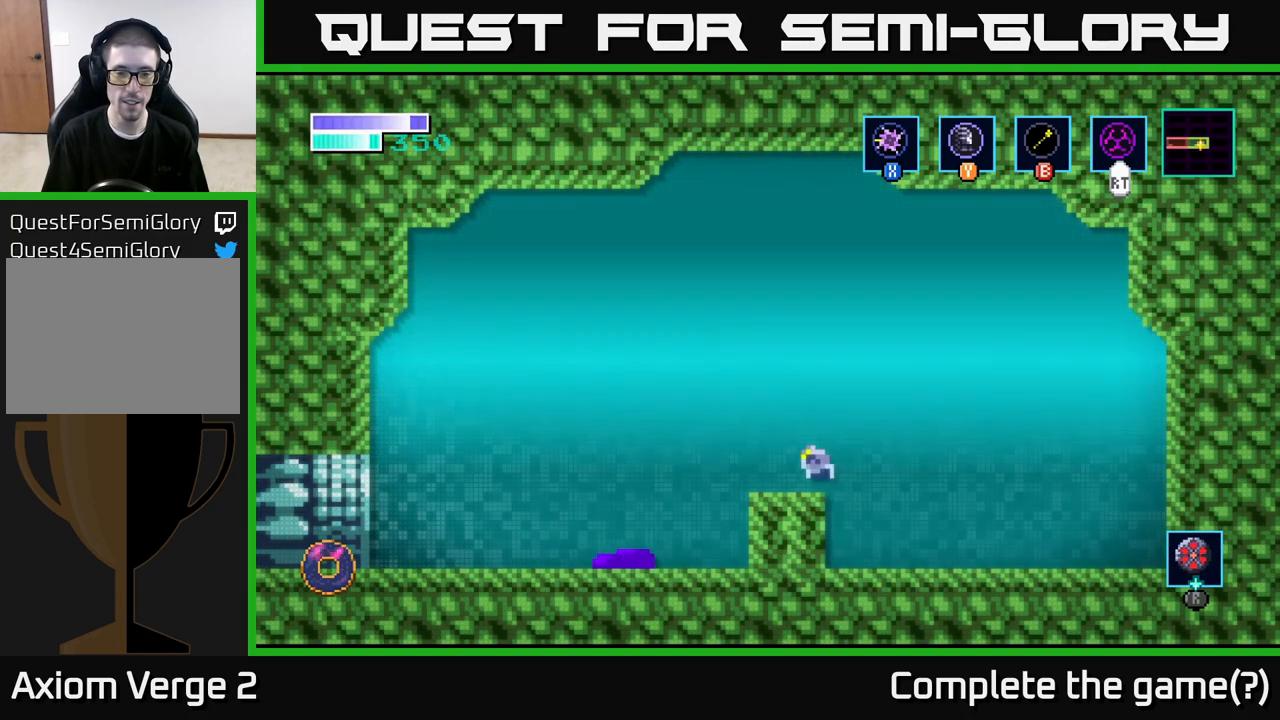
{"buttons": ["R2"], "left_stick": "center", "right_stick": "center", "events": [[233, "left_stick", "center"]]}
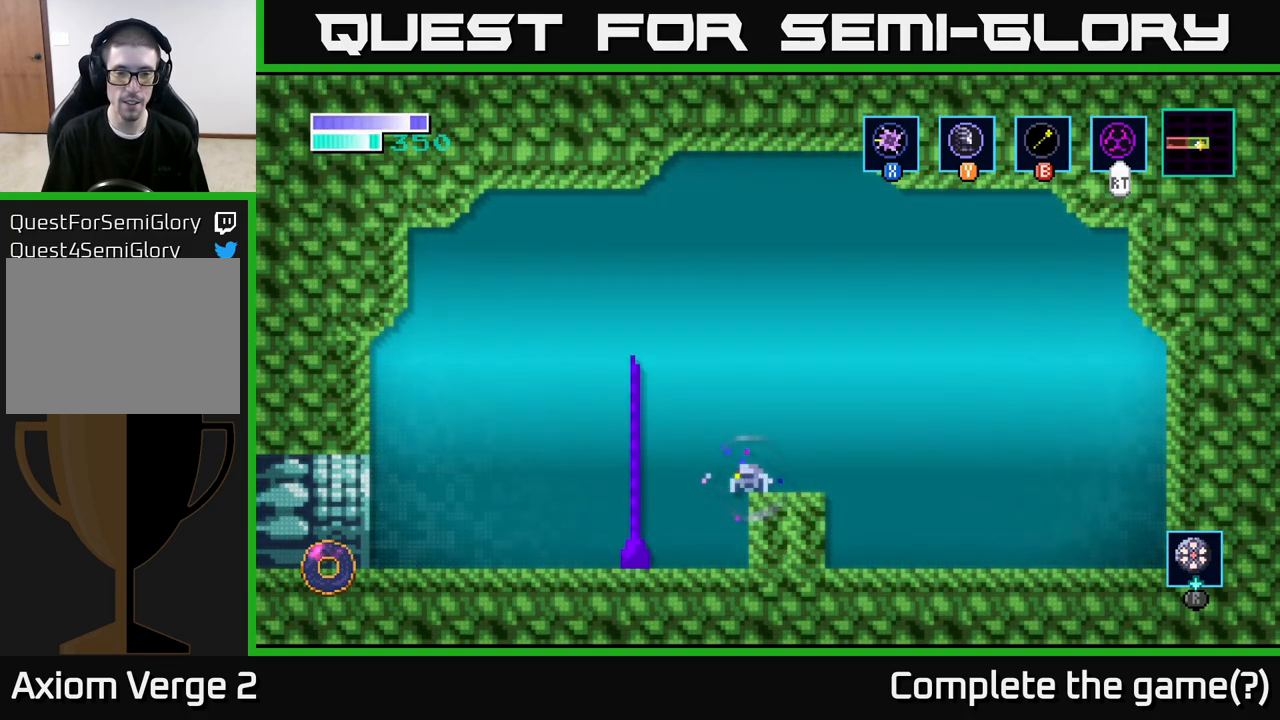
{"buttons": ["A", "R2"], "left_stick": "center", "right_stick": "center", "events": [[167, "A", "down"], [333, "left_stick", "left"], [483, "left_stick", "center"]]}
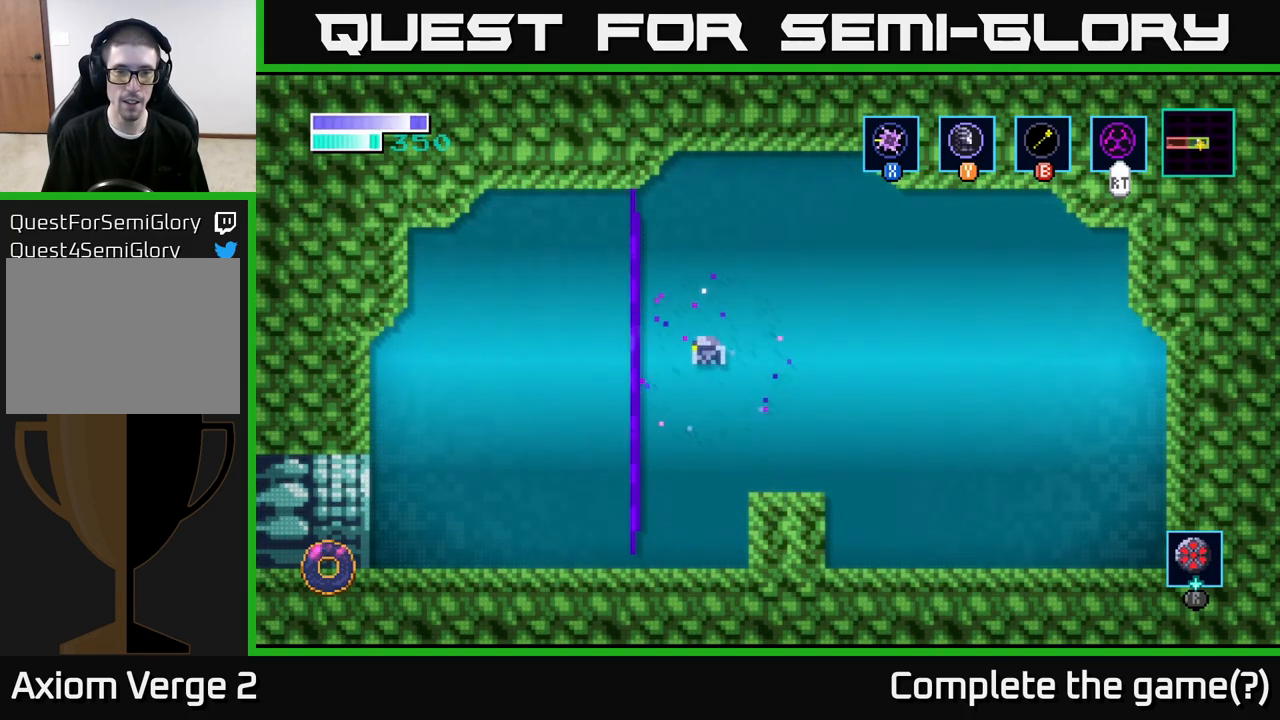
{"buttons": ["R2"], "left_stick": "center", "right_stick": "center", "events": [[350, "A", "up"]]}
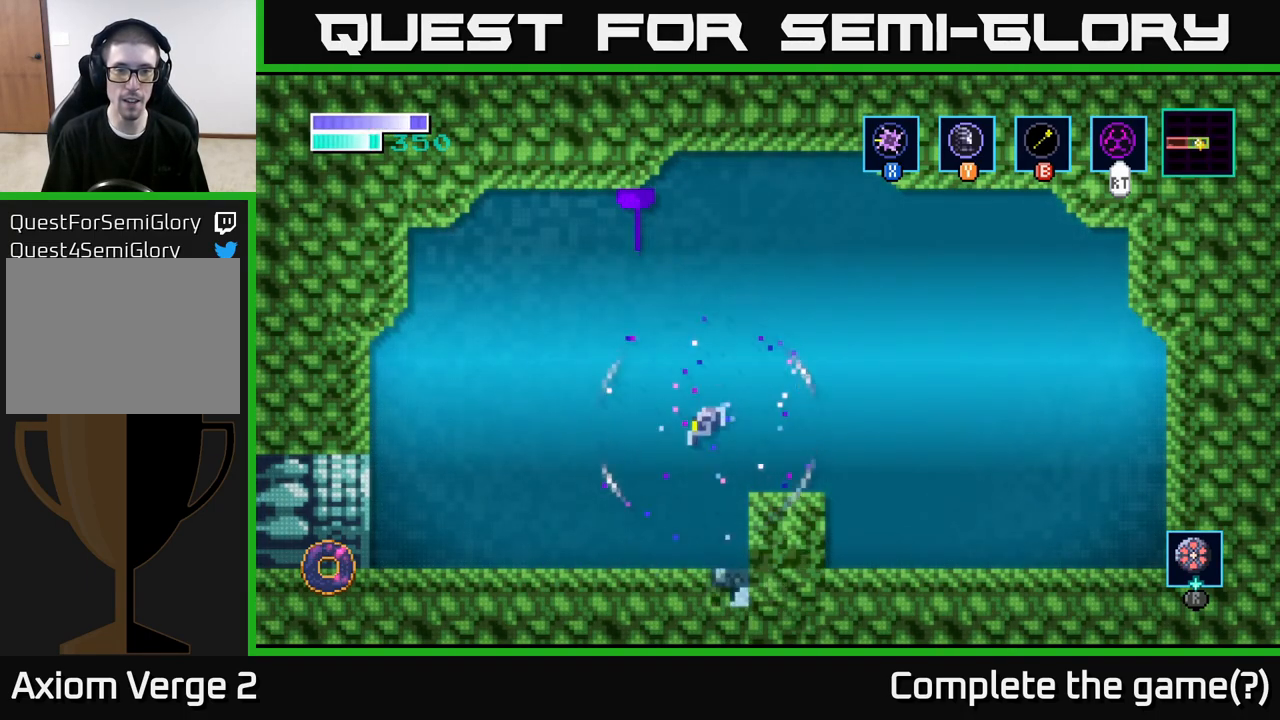
{"buttons": ["A", "R2"], "left_stick": "center", "right_stick": "center", "events": [[233, "A", "down"]]}
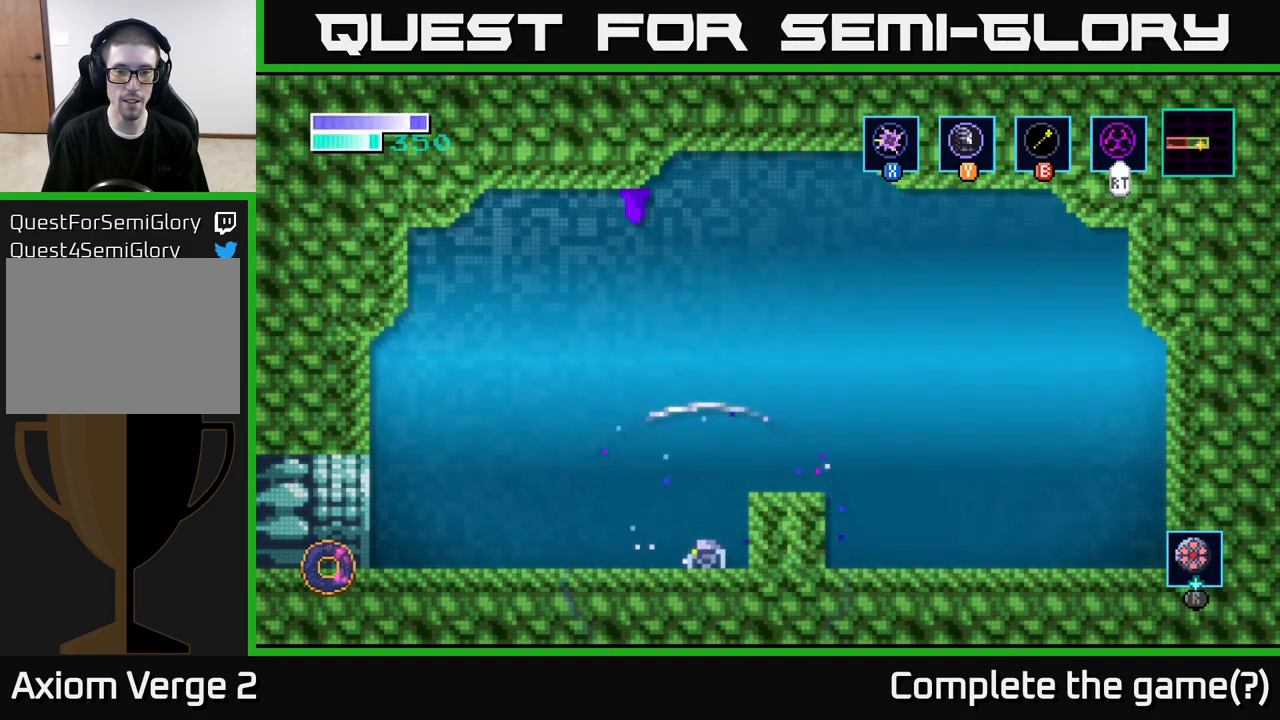
{"buttons": ["A", "R2"], "left_stick": "right", "right_stick": "center", "events": [[50, "A", "up"], [67, "left_stick", "right"], [317, "A", "down"]]}
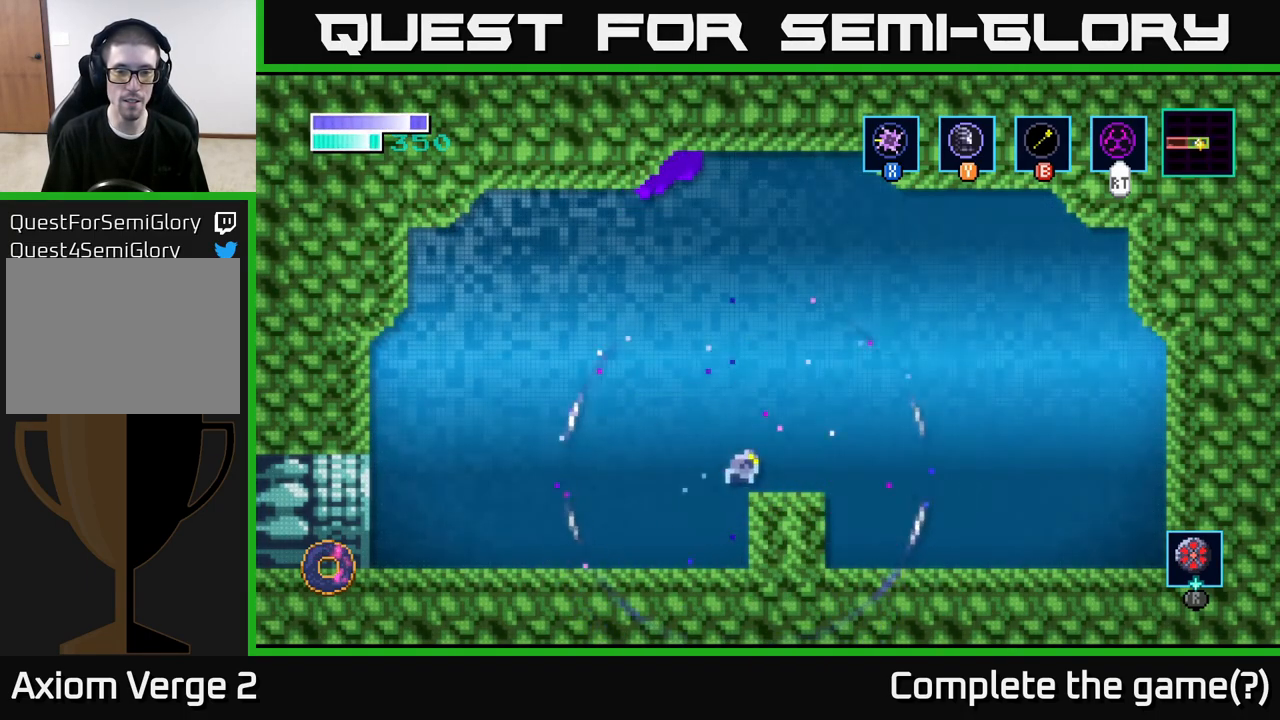
{"buttons": ["R2"], "left_stick": "center", "right_stick": "center", "events": [[133, "A", "up"], [183, "left_stick", "center"], [233, "left_stick", "left"], [317, "left_stick", "center"]]}
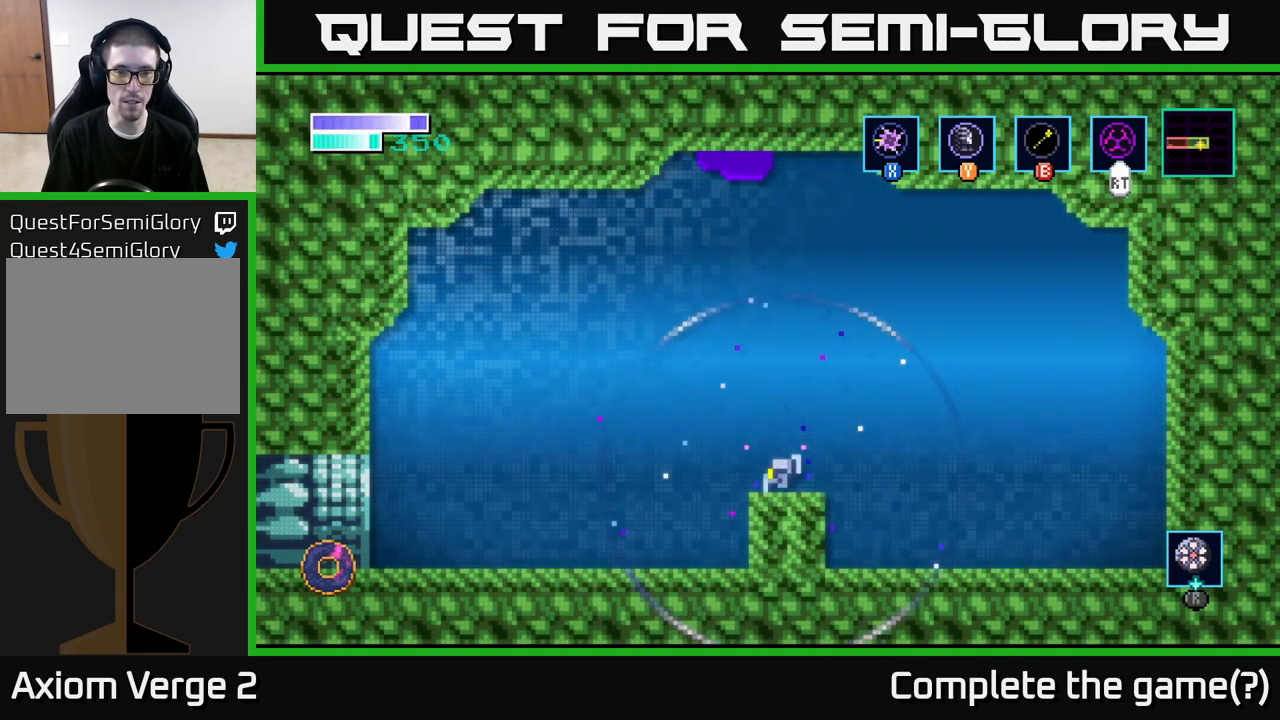
{"buttons": ["R2"], "left_stick": "center", "right_stick": "center", "events": [[217, "left_stick", "right"], [317, "left_stick", "center"]]}
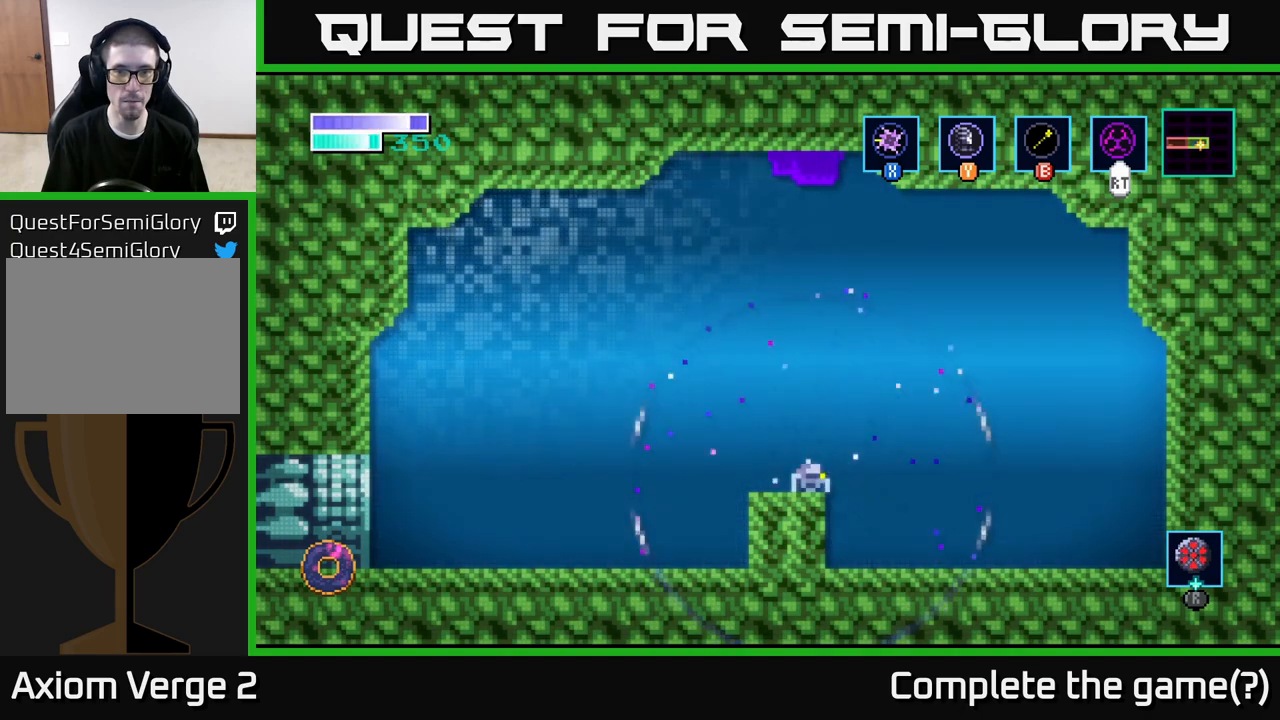
{"buttons": ["R2"], "left_stick": "right", "right_stick": "center", "events": [[433, "left_stick", "right"]]}
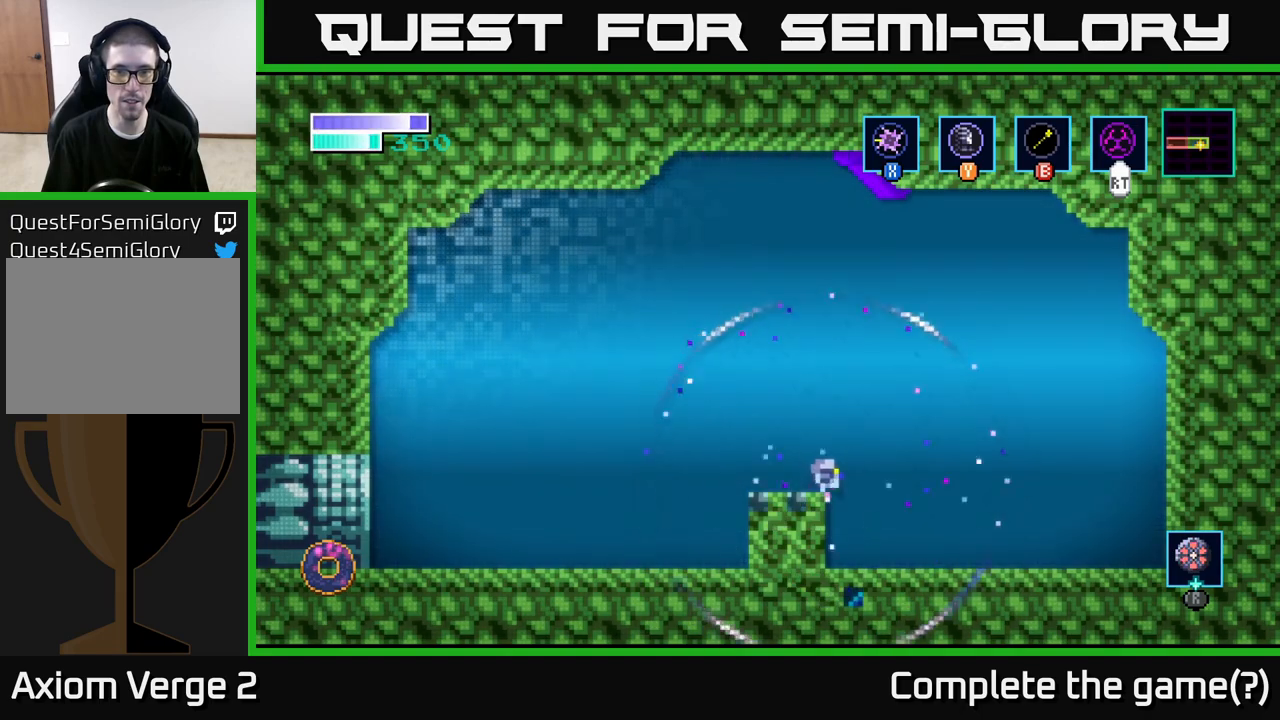
{"buttons": ["R2"], "left_stick": "right", "right_stick": "center", "events": []}